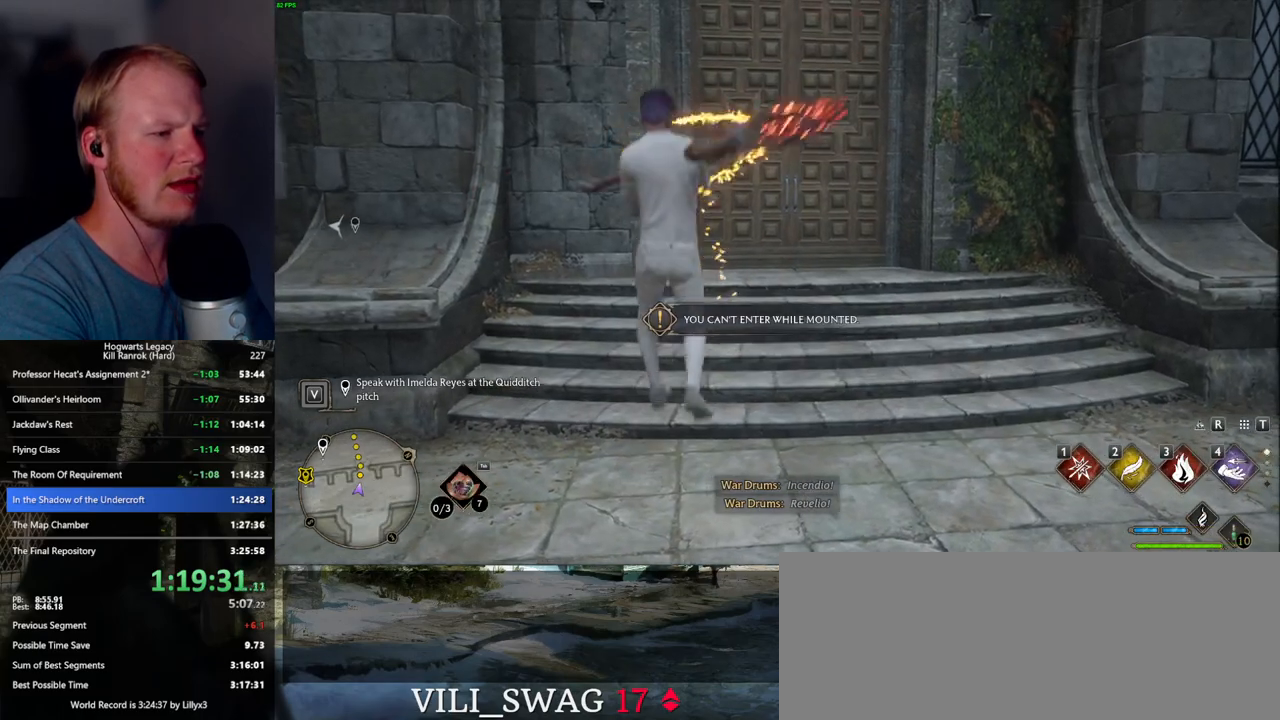
Gameplay with keyboard and mouse; each line is a JSON object with the keys and mouse buttons held at the frame after it. "events" lists presses ("down") and releases ("up") of ".", "/", "0", "1", "2", "3", "4", "5", "6", "7", "8", "9", "a", "alt_l", "alt_r", "b", "backslash", "backspace", "c", "caps_lock", "comma", "ctrl_l", "ctrl_r", "d", "e", "equals", "escape", "f", "f1", "f10", "f11", "f12", "f2", "f3", "f4", "f5", "f6", "f7", "f8", "f9", "g", "h", "i", "j", "k", "l", "lbracket", "m", "minus", "n", "o", "p", "q", "quote", "r", "rbracket", "return", "s", "semicolon", "shift_l", "shift_r", "space", "super_l", "super_r", "t", "tab", "tilde", "u", "v", "w", "x", "y", "z", "mouse_left", "mouse_wheel", "mouse_right", "mouse_mb4" and "mouse_mb5" between this image and that frame as [ms after this image, input, new state], when the widget could be followed in between. "mouse_left", "mouse_wheel", "mouse_right", "mouse_mb4", "mouse_mb5" = the "left", "wheel", "right", "mb4", "mb5" buttons of the "mouse" list. No other keys are recorded. "wheel" means that the mouse wheel is clicked or scrolled. Mouse movement is not recorded.
{"keys": ["tab"], "mouse": [], "events": [[434, "tab", "down"]]}
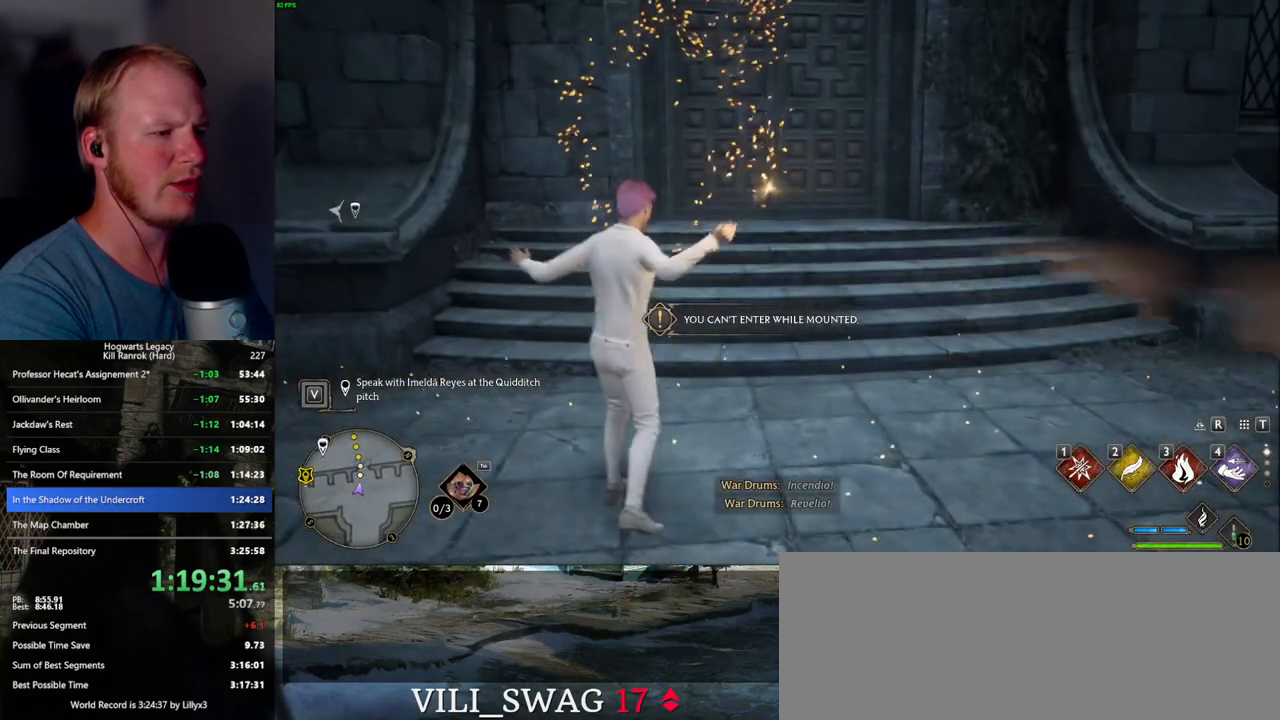
{"keys": ["tab"], "mouse": [], "events": [[50, "3", "down"], [150, "3", "up"], [217, "3", "down"], [350, "3", "up"]]}
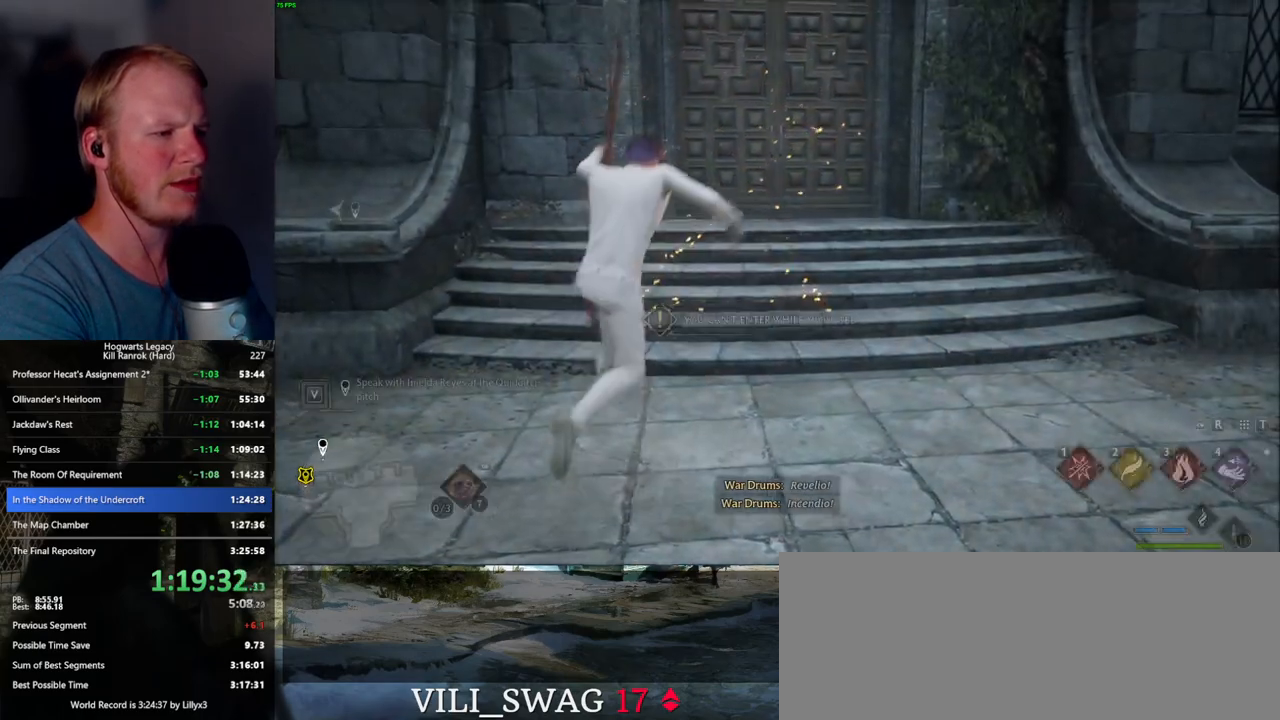
{"keys": [], "mouse": [], "events": [[134, "tab", "up"]]}
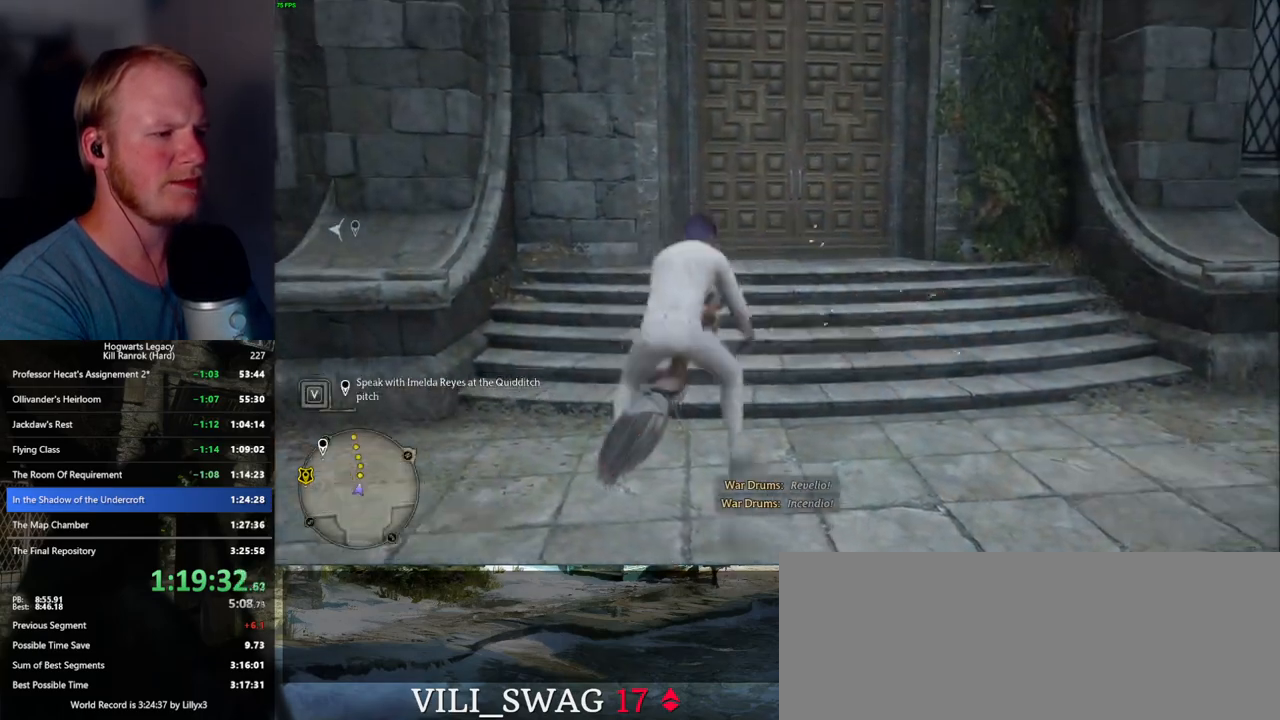
{"keys": [], "mouse": [], "events": [[50, "b", "down"], [100, "r", "down"], [150, "b", "up"], [217, "r", "up"]]}
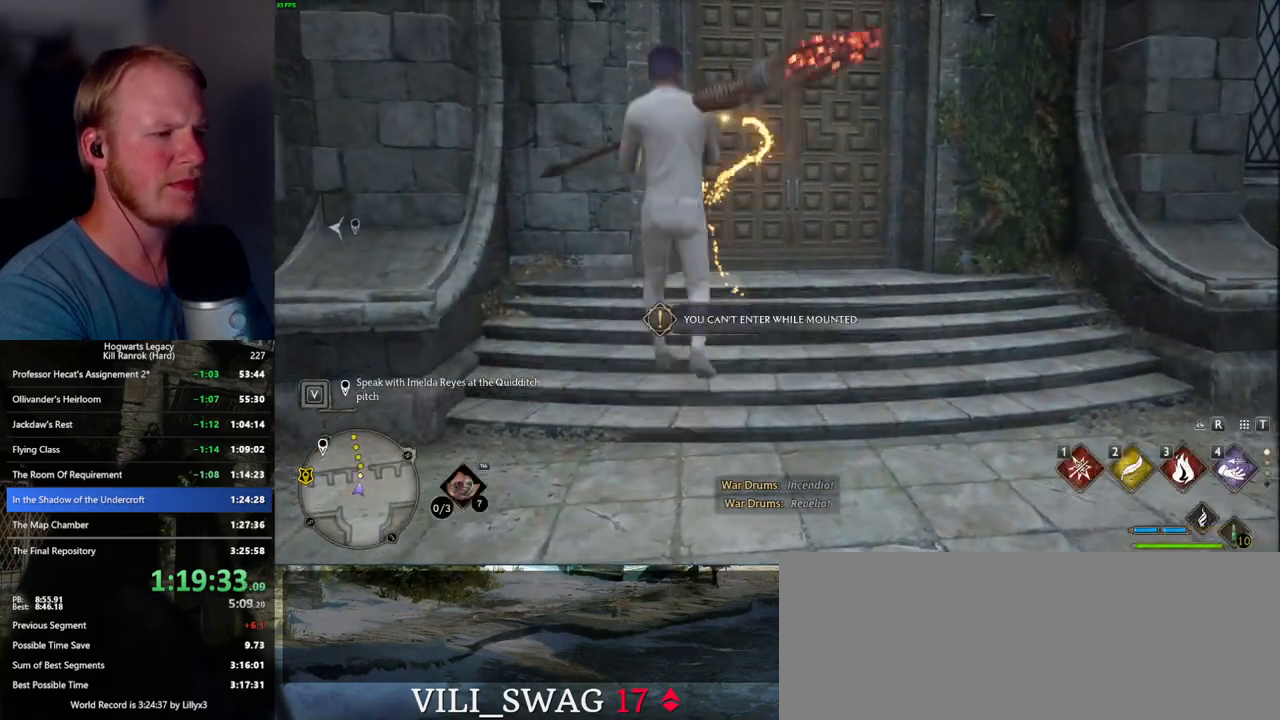
{"keys": [], "mouse": [], "events": []}
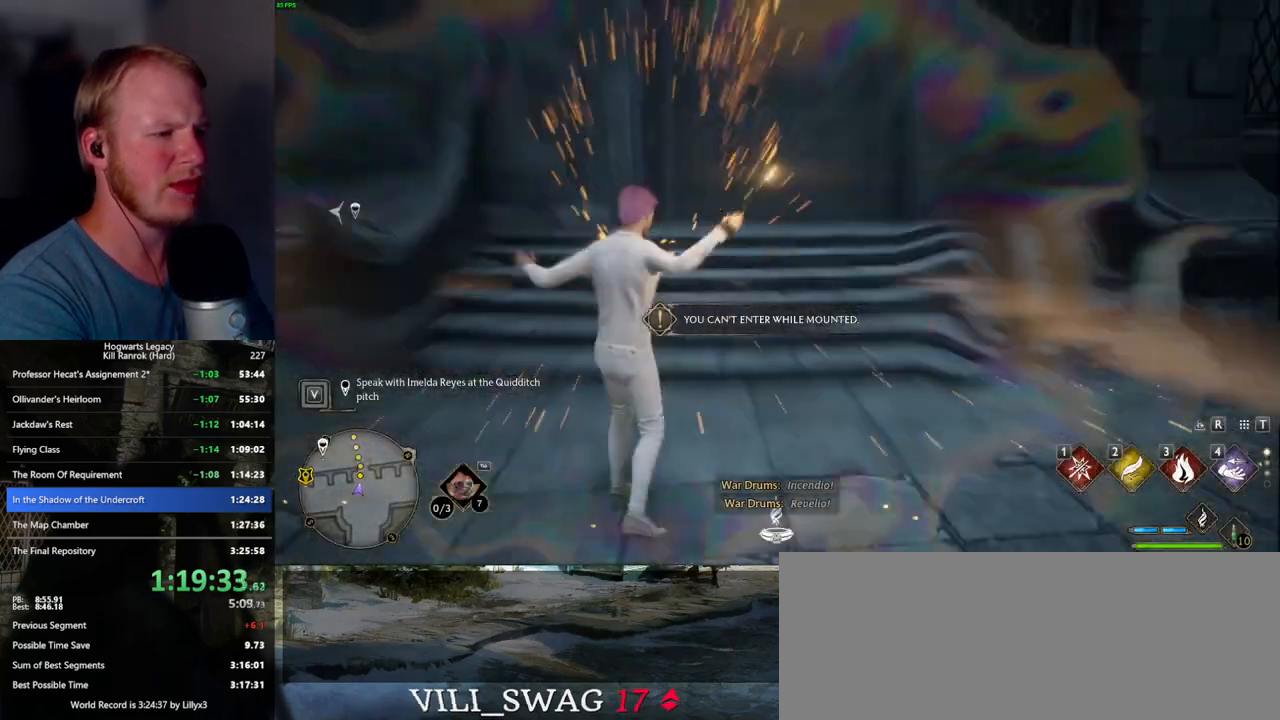
{"keys": ["3", "tab"], "mouse": [], "events": [[100, "tab", "down"], [217, "3", "down"], [317, "3", "up"], [400, "3", "down"]]}
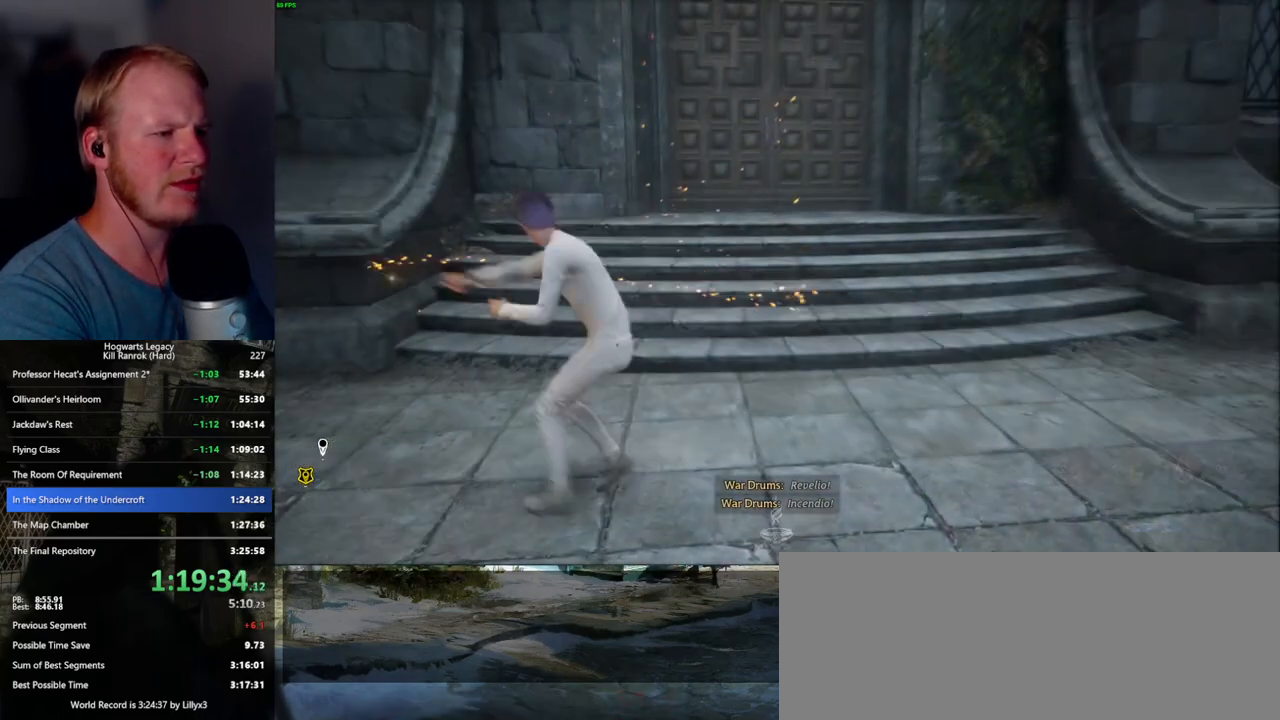
{"keys": [], "mouse": [], "events": [[34, "3", "up"], [317, "tab", "up"]]}
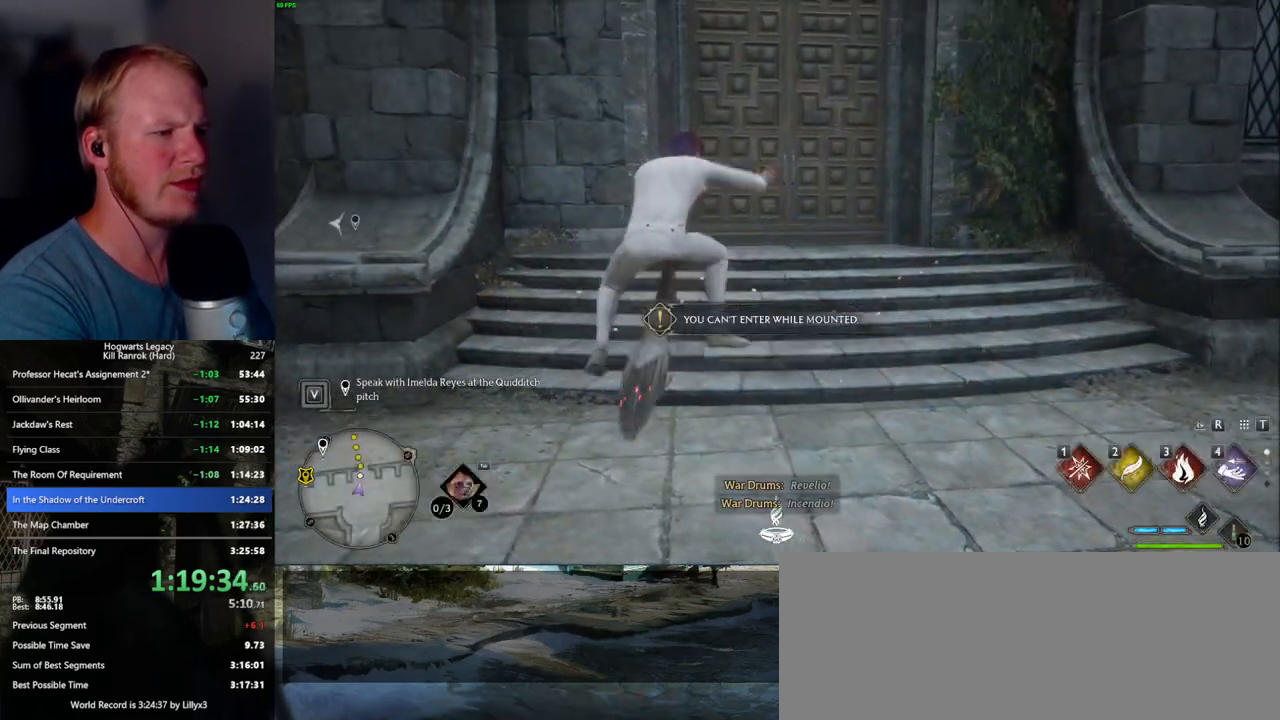
{"keys": [], "mouse": [], "events": [[200, "b", "down"], [250, "r", "down"], [300, "b", "up"], [367, "r", "up"]]}
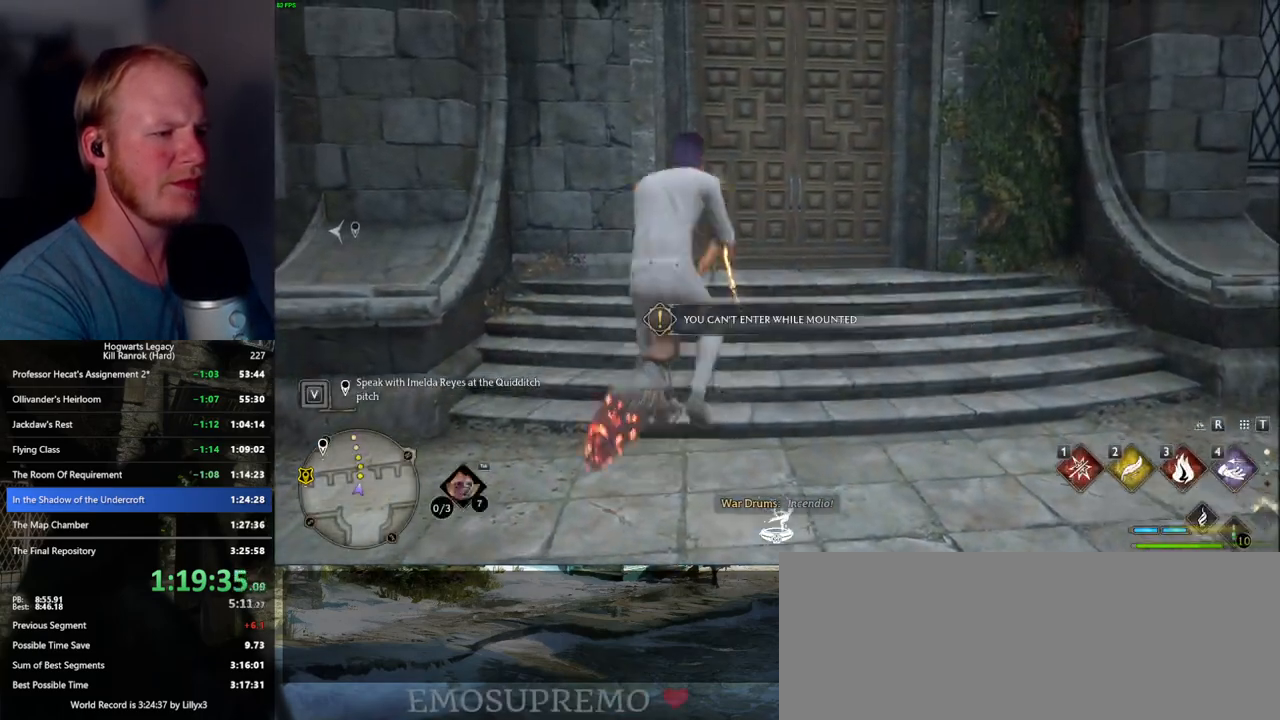
{"keys": [], "mouse": [], "events": []}
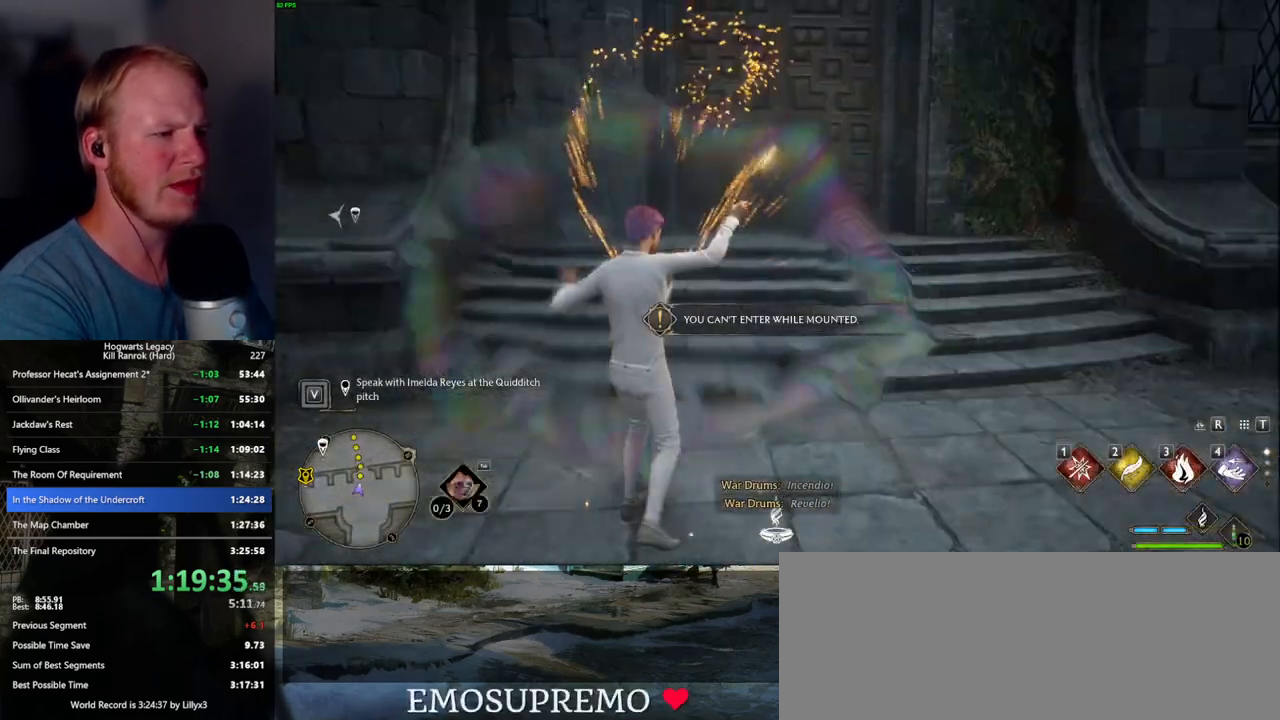
{"keys": ["tab"], "mouse": [], "events": [[267, "tab", "down"], [417, "3", "down"], [500, "3", "up"]]}
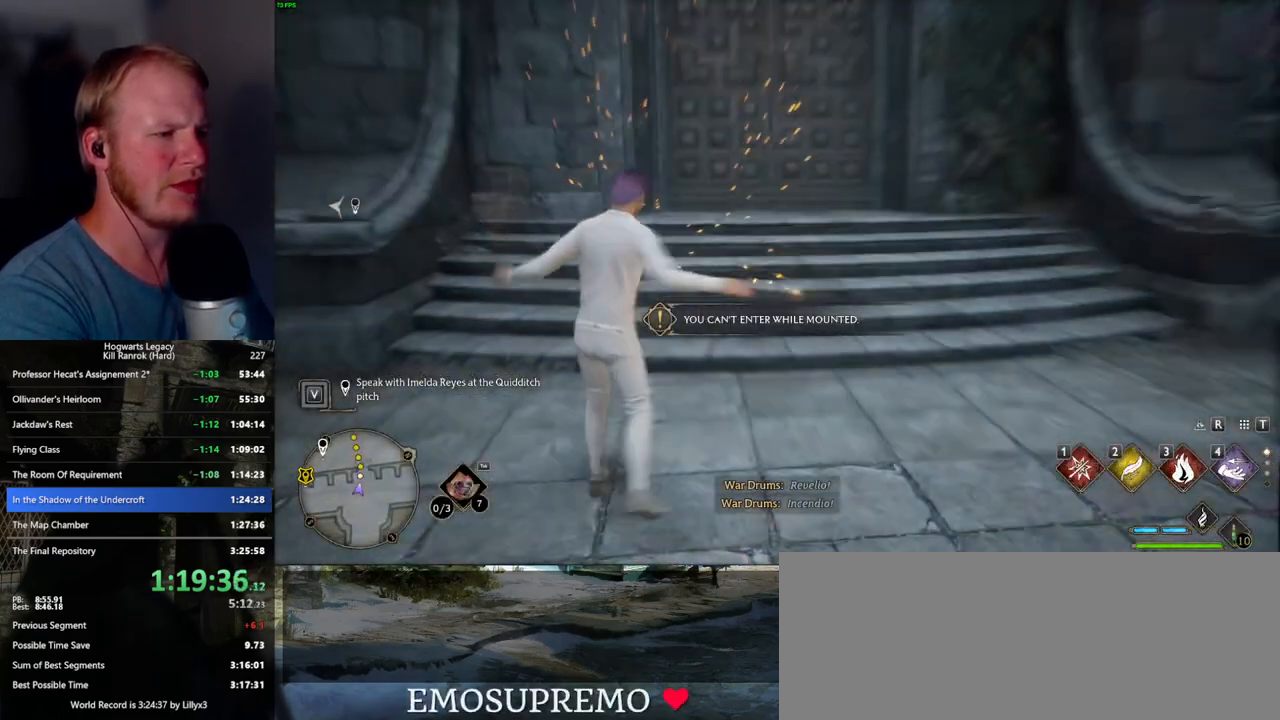
{"keys": ["tab"], "mouse": [], "events": [[84, "3", "down"], [200, "3", "up"]]}
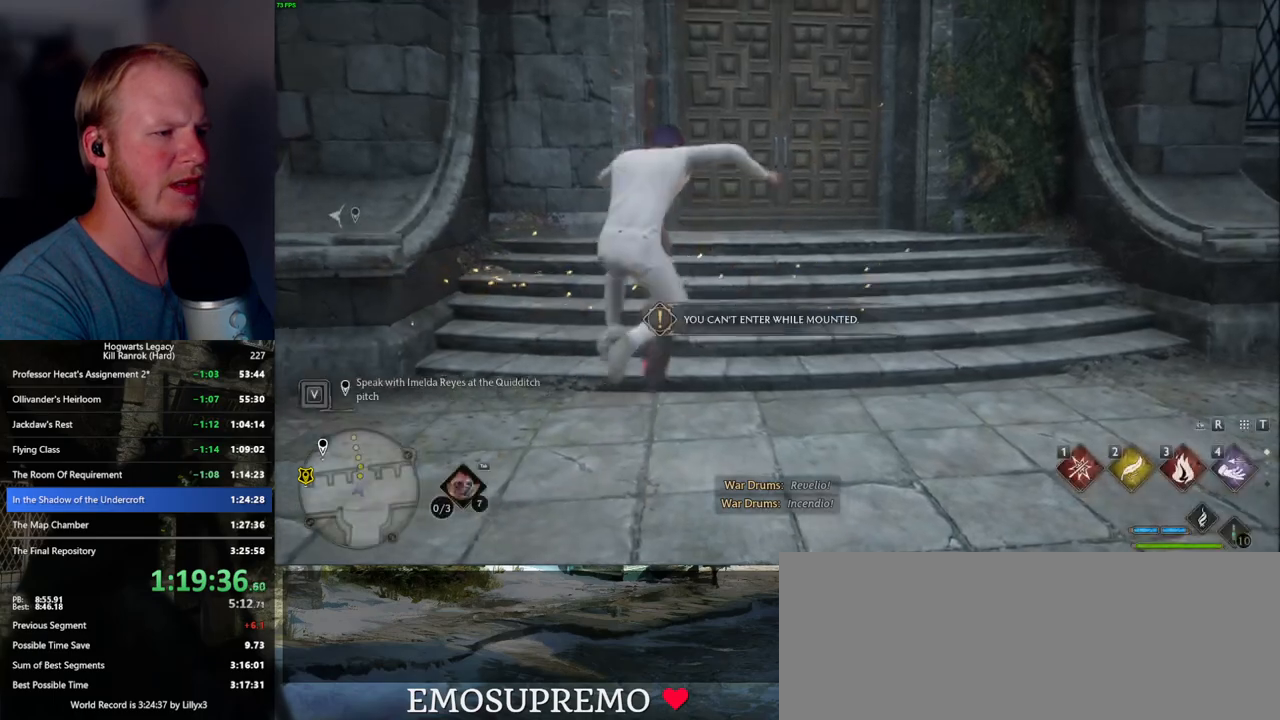
{"keys": [], "mouse": [], "events": [[50, "tab", "up"], [317, "b", "down"], [400, "r", "down"], [434, "b", "up"], [500, "r", "up"]]}
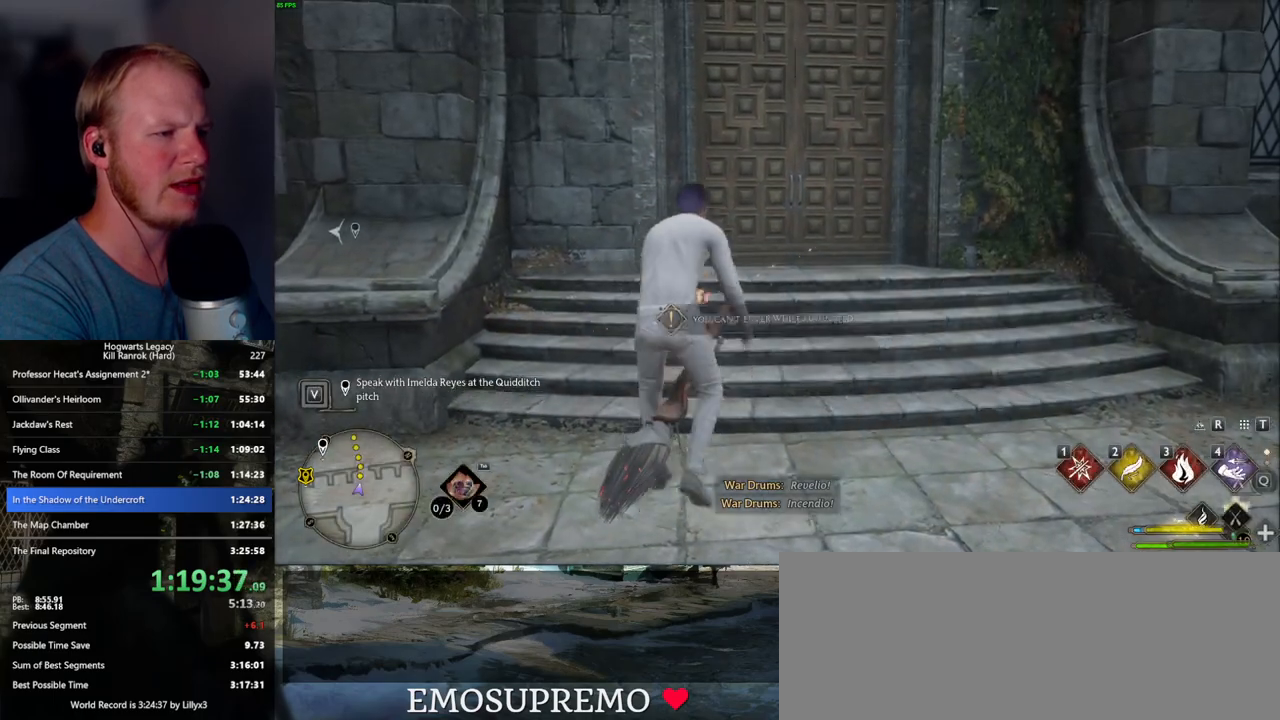
{"keys": [], "mouse": [], "events": []}
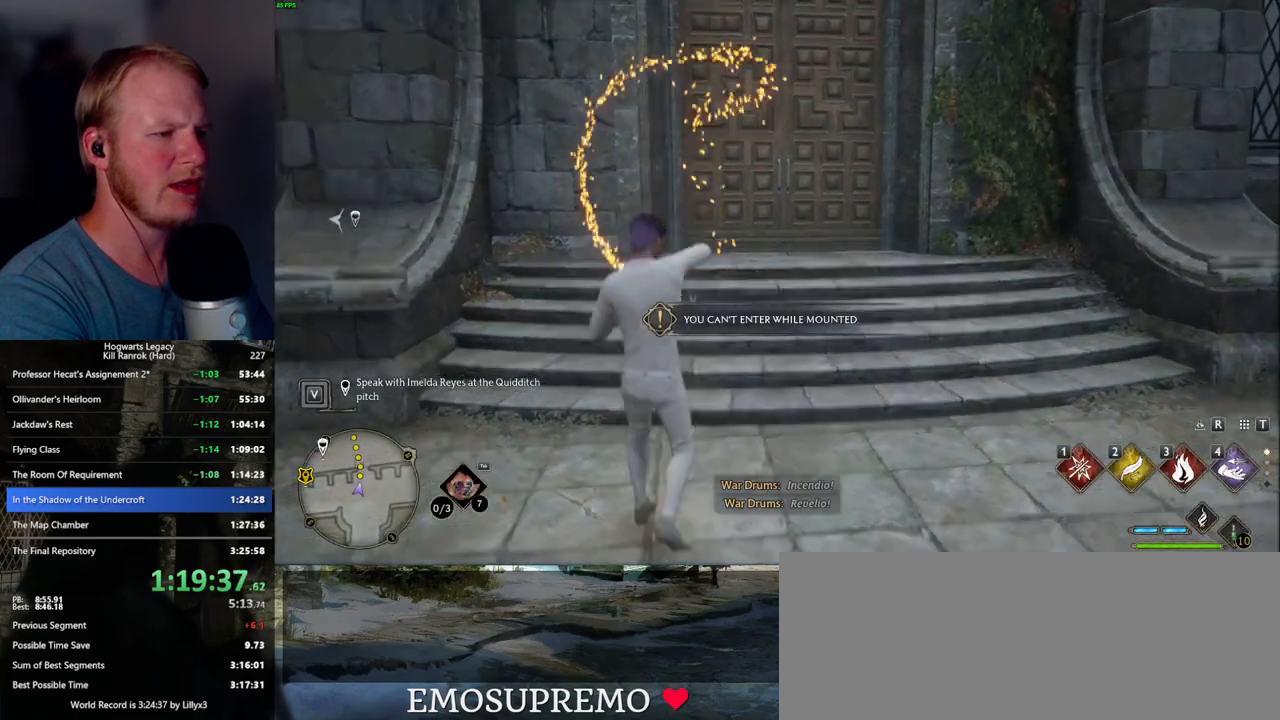
{"keys": ["3", "tab"], "mouse": [], "events": [[334, "tab", "down"], [500, "3", "down"]]}
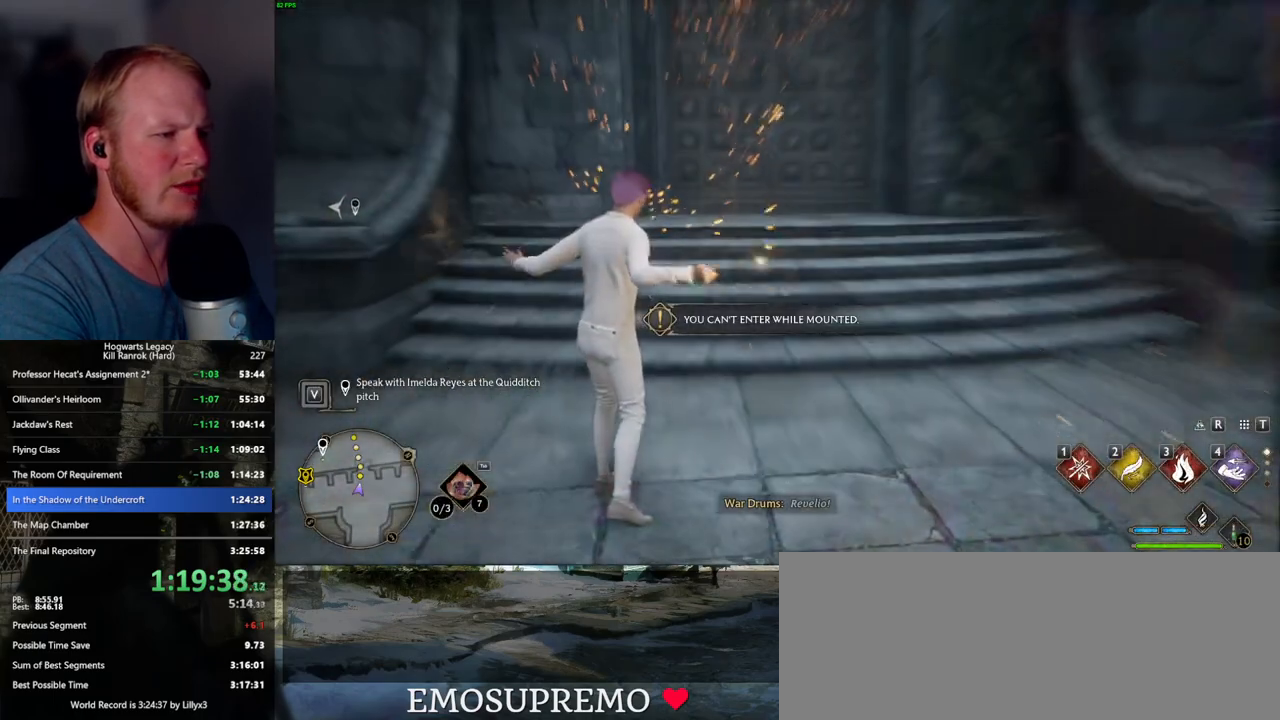
{"keys": ["tab"], "mouse": [], "events": [[100, "3", "up"], [167, "3", "down"], [284, "3", "up"]]}
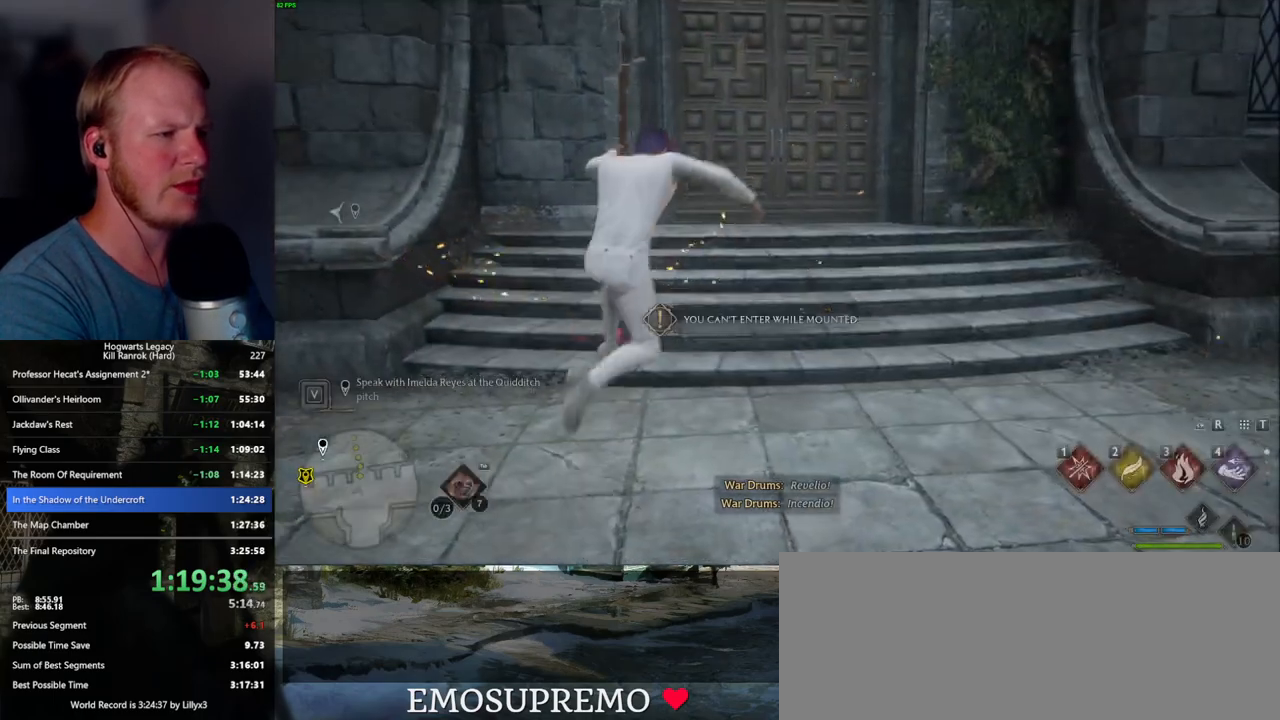
{"keys": ["b"], "mouse": [], "events": [[67, "tab", "up"], [467, "b", "down"]]}
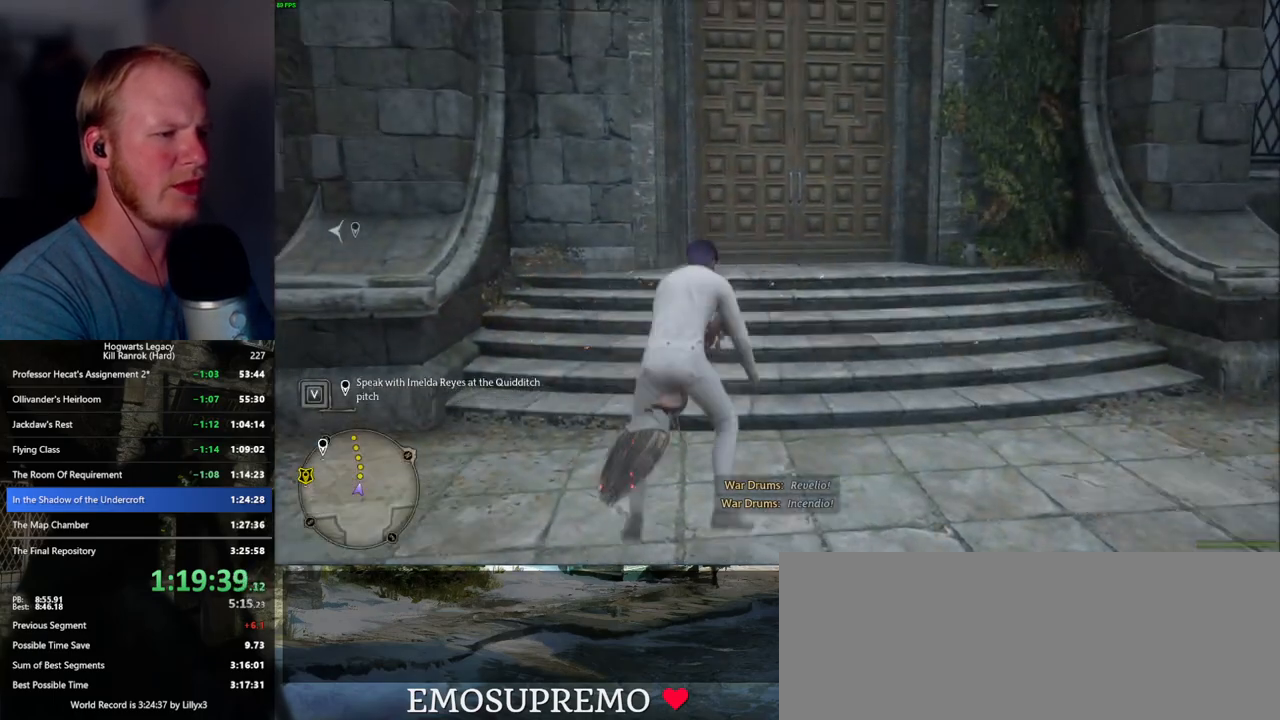
{"keys": [], "mouse": [], "events": [[34, "r", "down"], [84, "b", "up"], [150, "r", "up"]]}
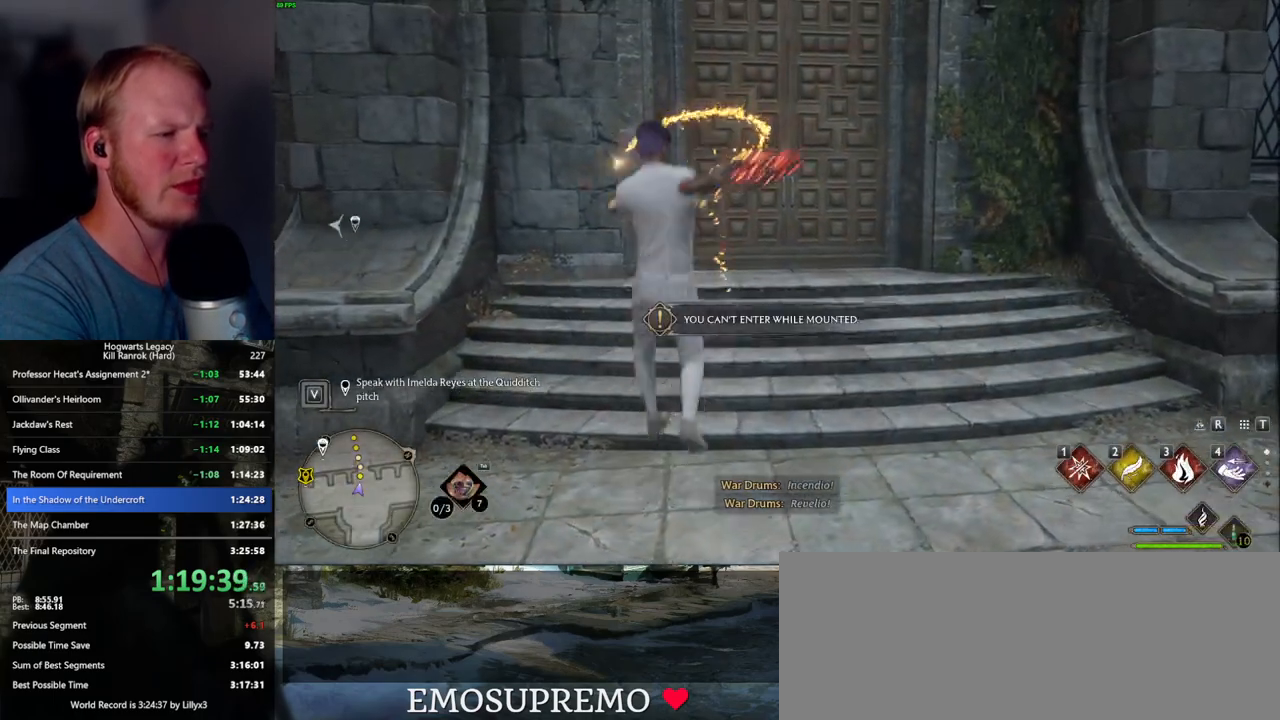
{"keys": ["tab"], "mouse": [], "events": [[434, "tab", "down"]]}
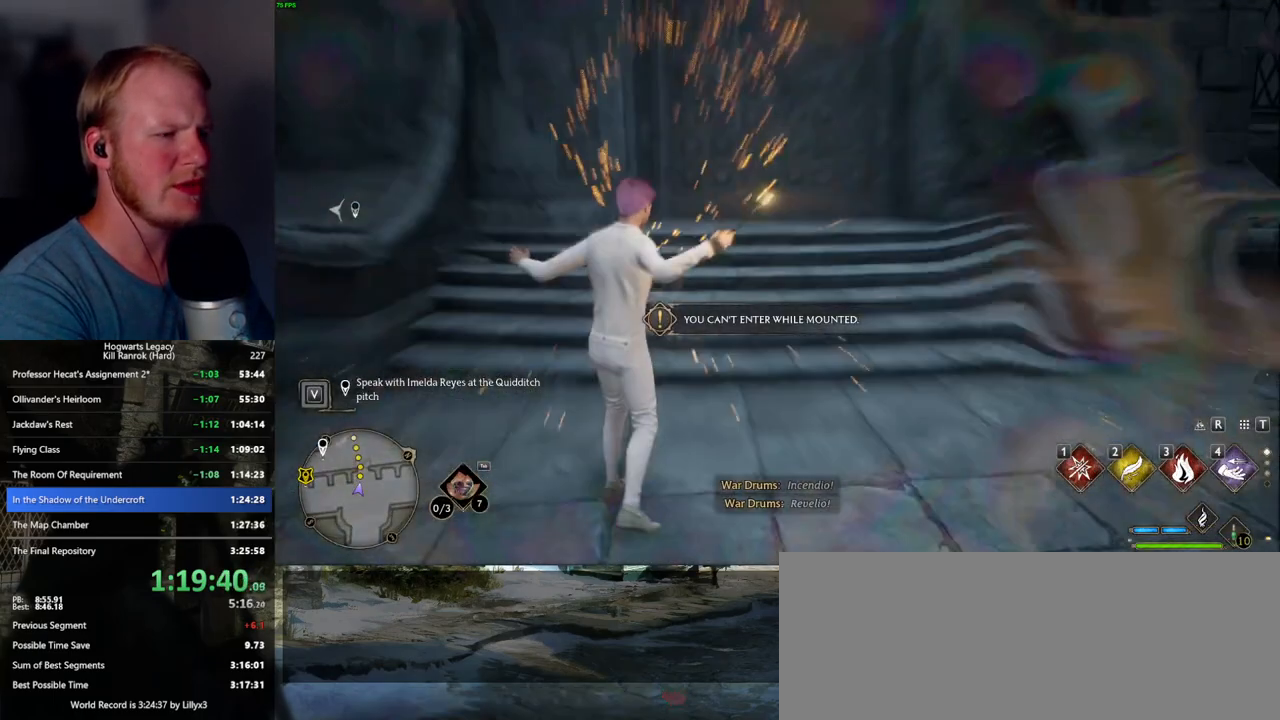
{"keys": ["tab"], "mouse": [], "events": [[134, "3", "down"], [234, "3", "up"], [334, "3", "down"], [450, "3", "up"]]}
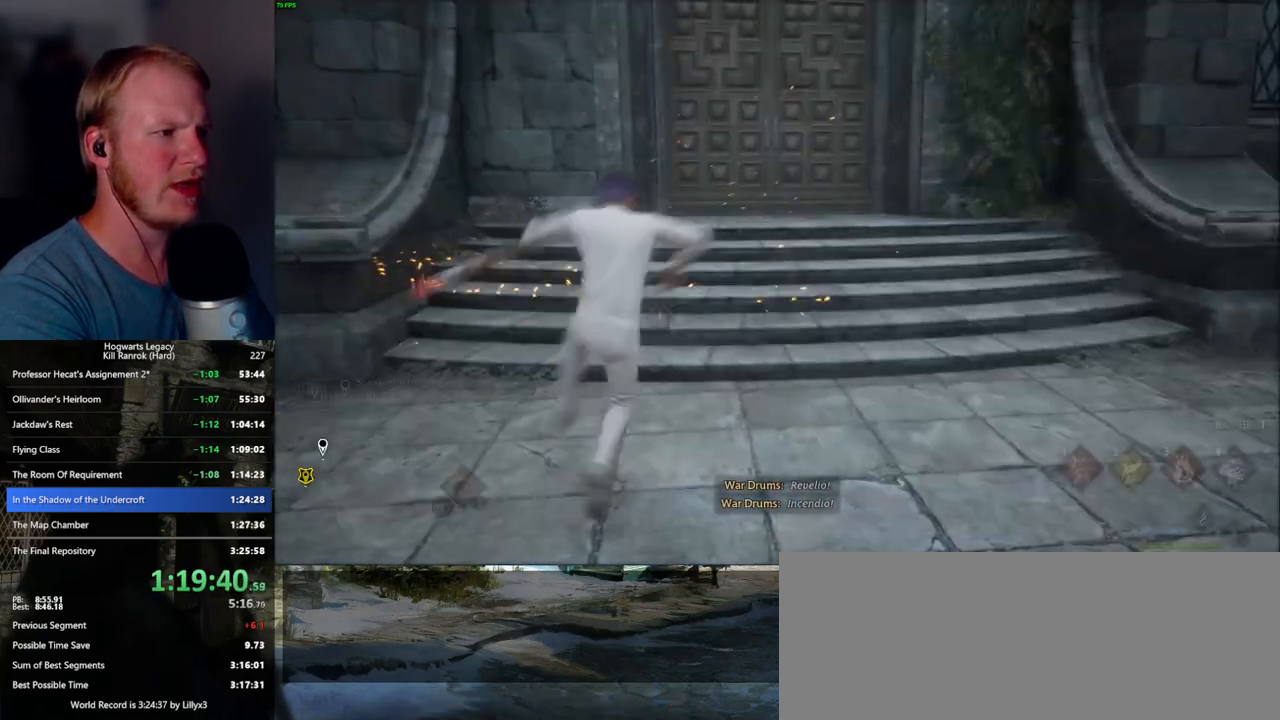
{"keys": [], "mouse": [], "events": [[200, "tab", "up"]]}
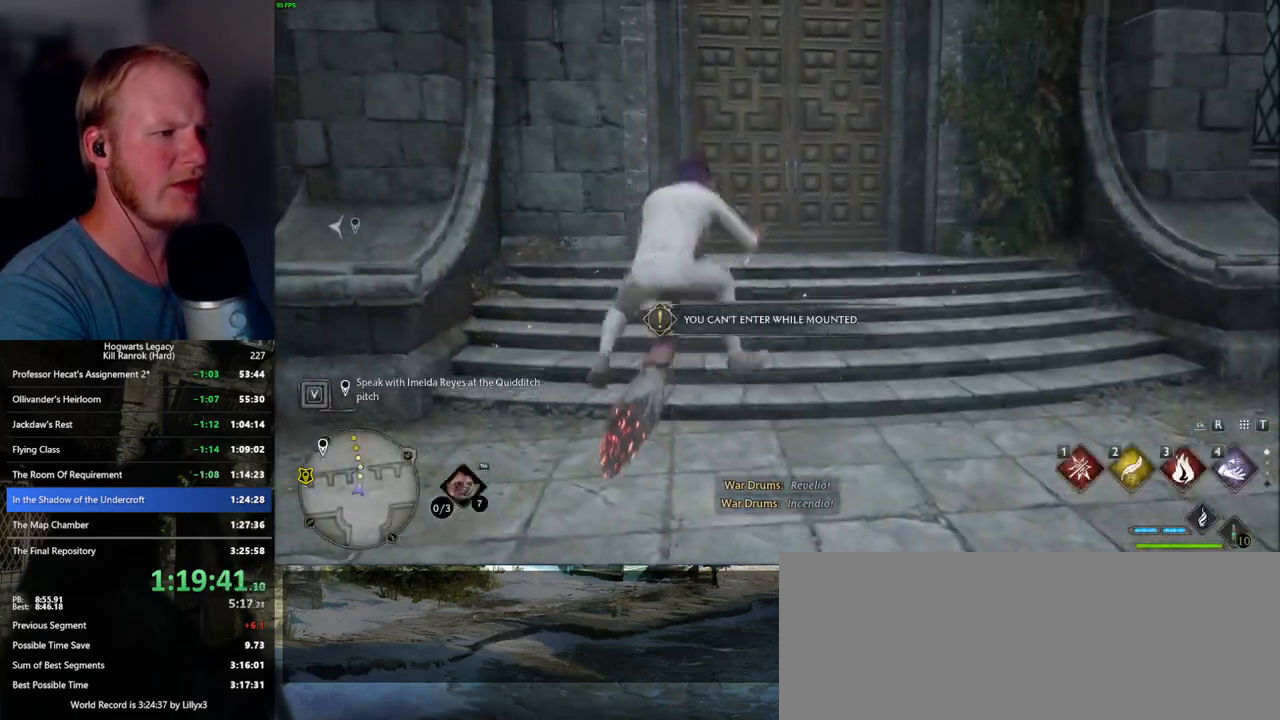
{"keys": [], "mouse": [], "events": [[117, "b", "down"], [200, "r", "down"], [234, "b", "up"], [300, "r", "up"]]}
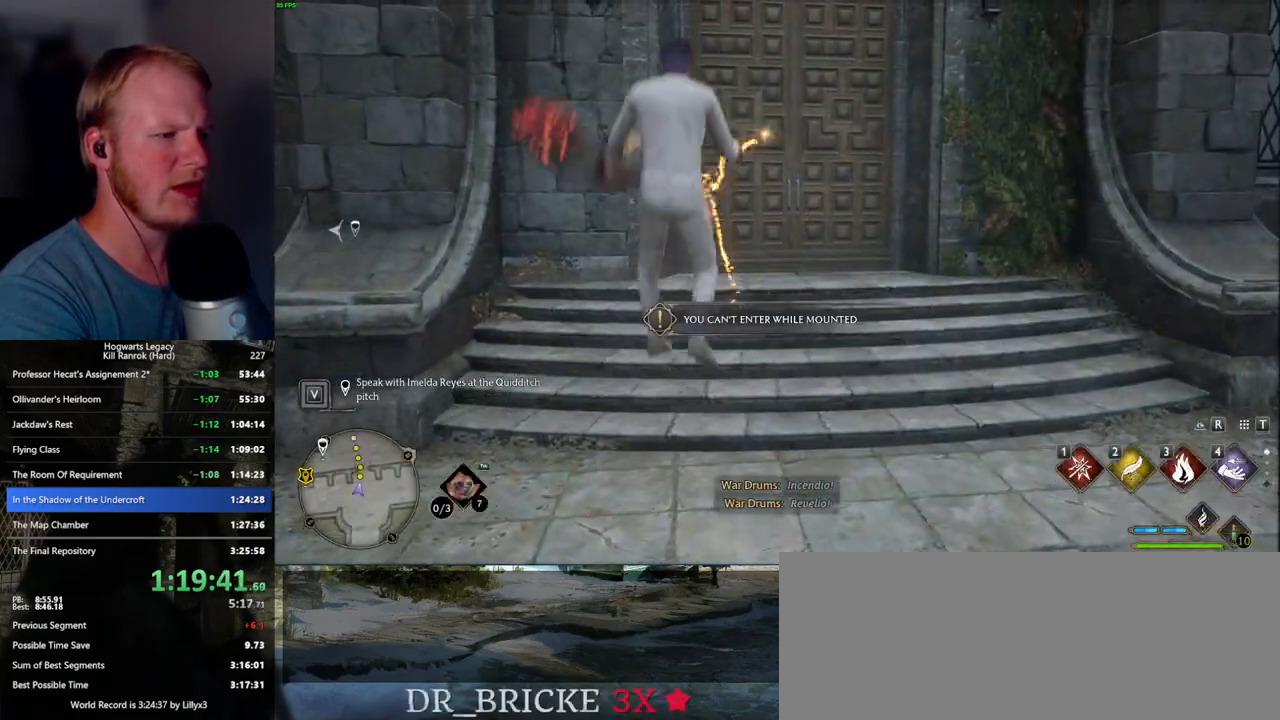
{"keys": [], "mouse": [], "events": []}
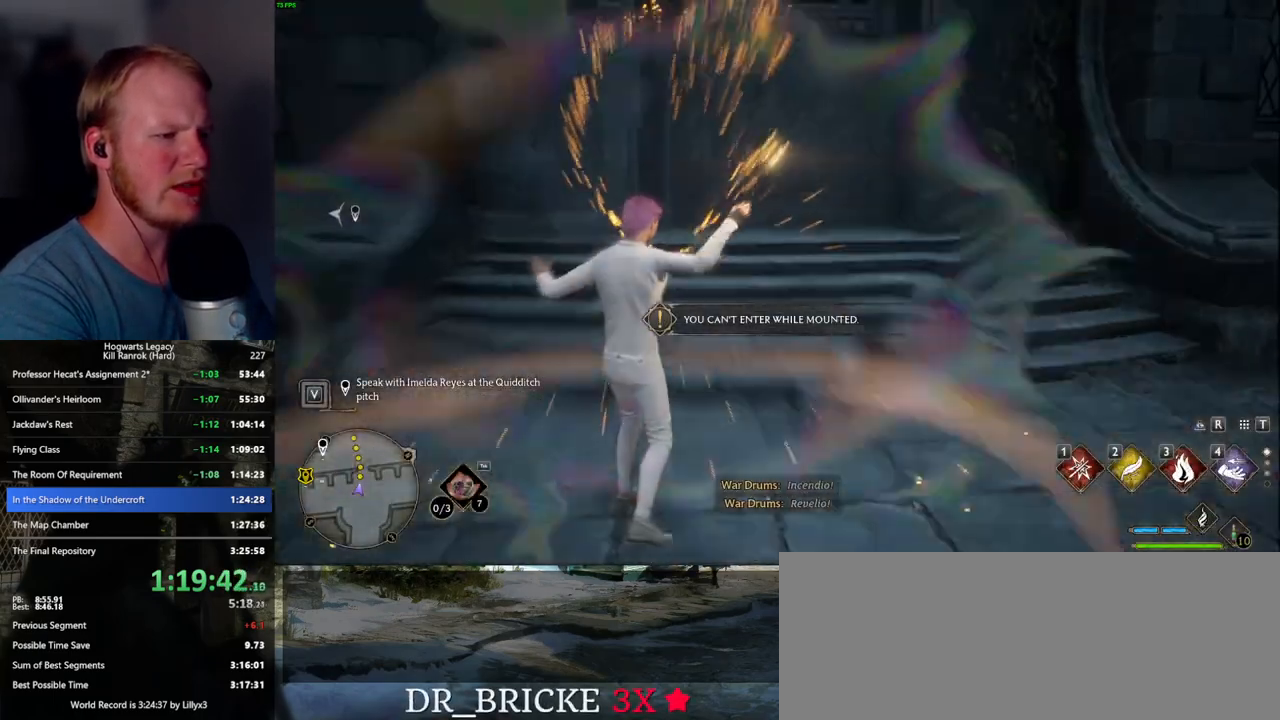
{"keys": ["3", "tab"], "mouse": [], "events": [[284, "tab", "down"], [434, "3", "down"]]}
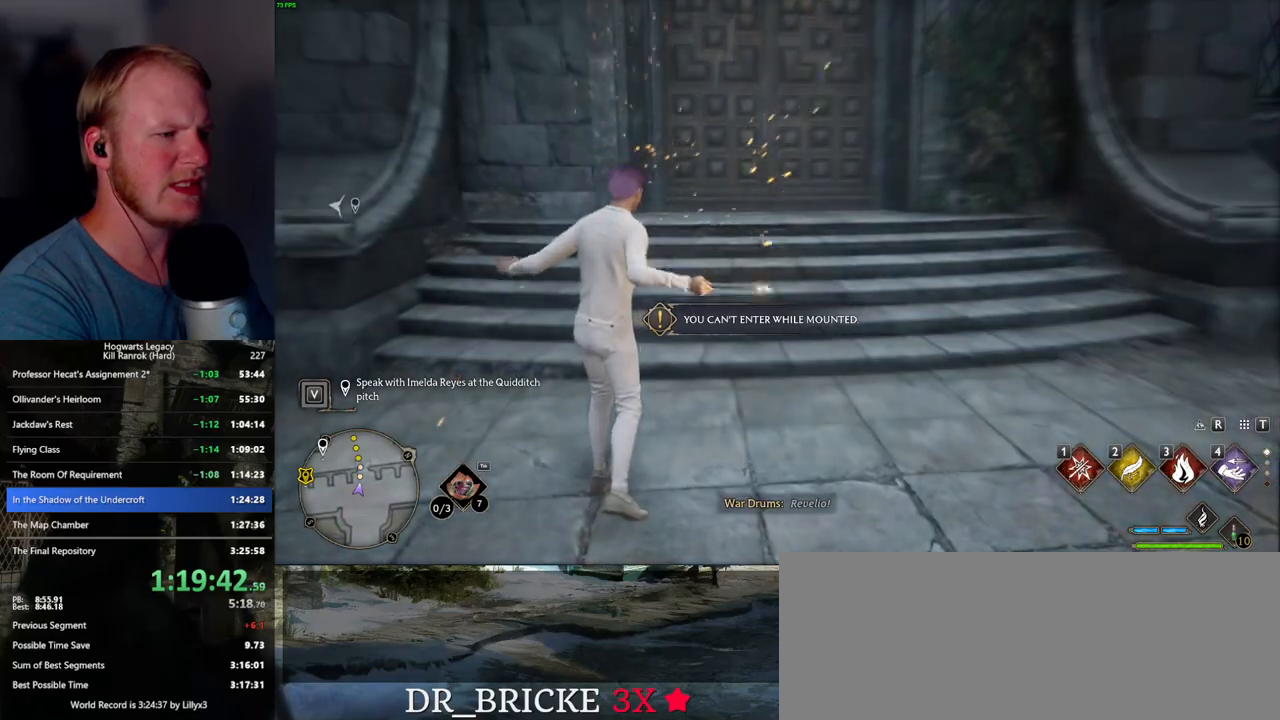
{"keys": [], "mouse": [], "events": [[34, "3", "up"], [100, "3", "down"], [217, "3", "up"], [500, "tab", "up"]]}
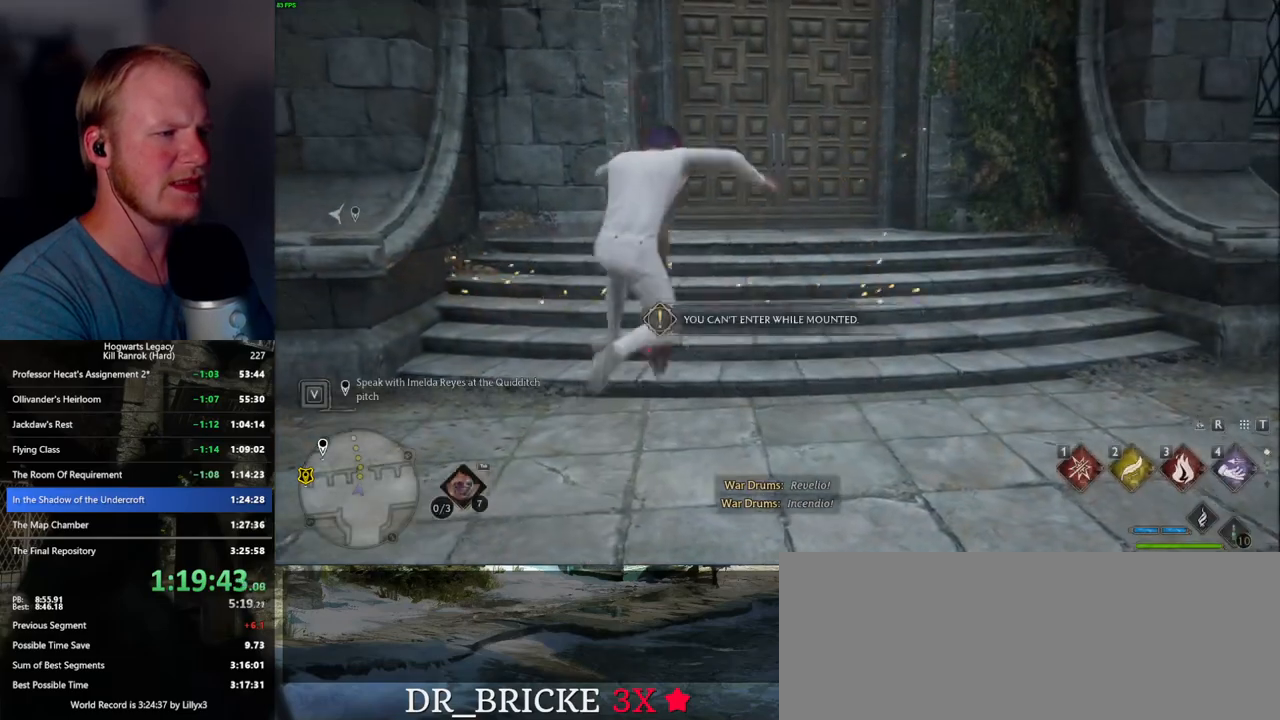
{"keys": ["r"], "mouse": [], "events": [[350, "b", "down"], [417, "r", "down"], [467, "b", "up"]]}
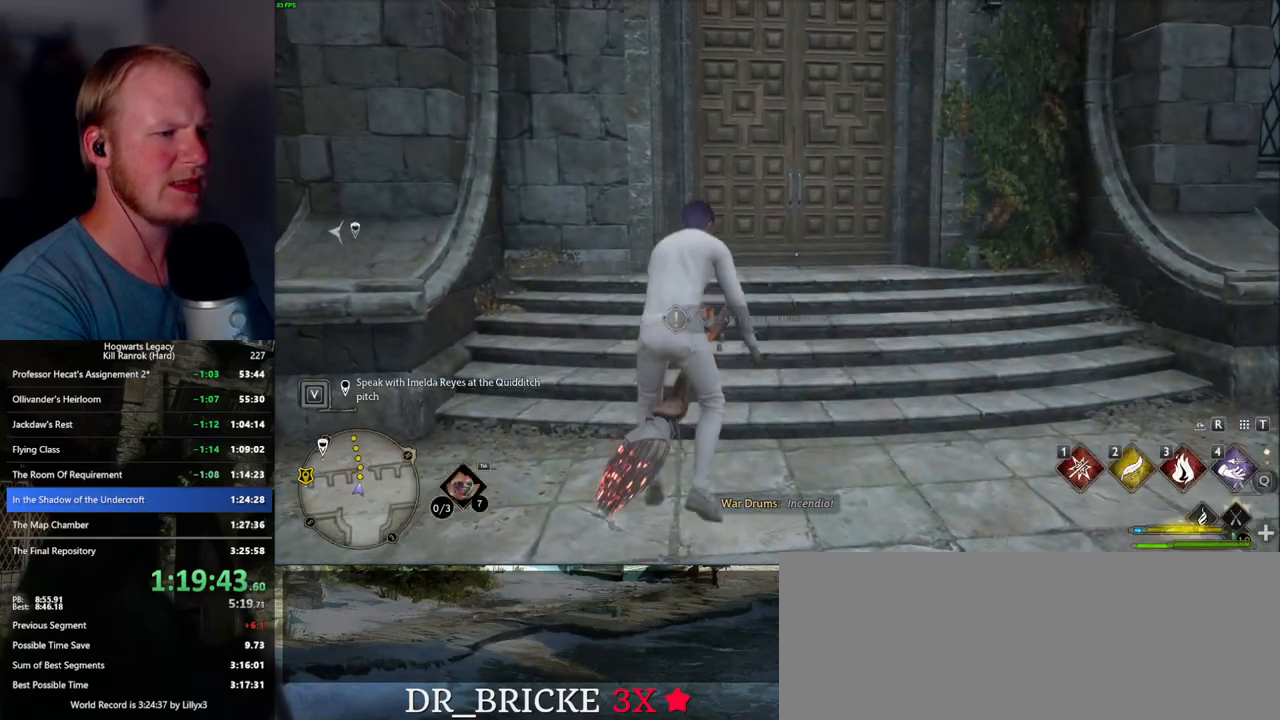
{"keys": [], "mouse": [], "events": [[34, "r", "up"]]}
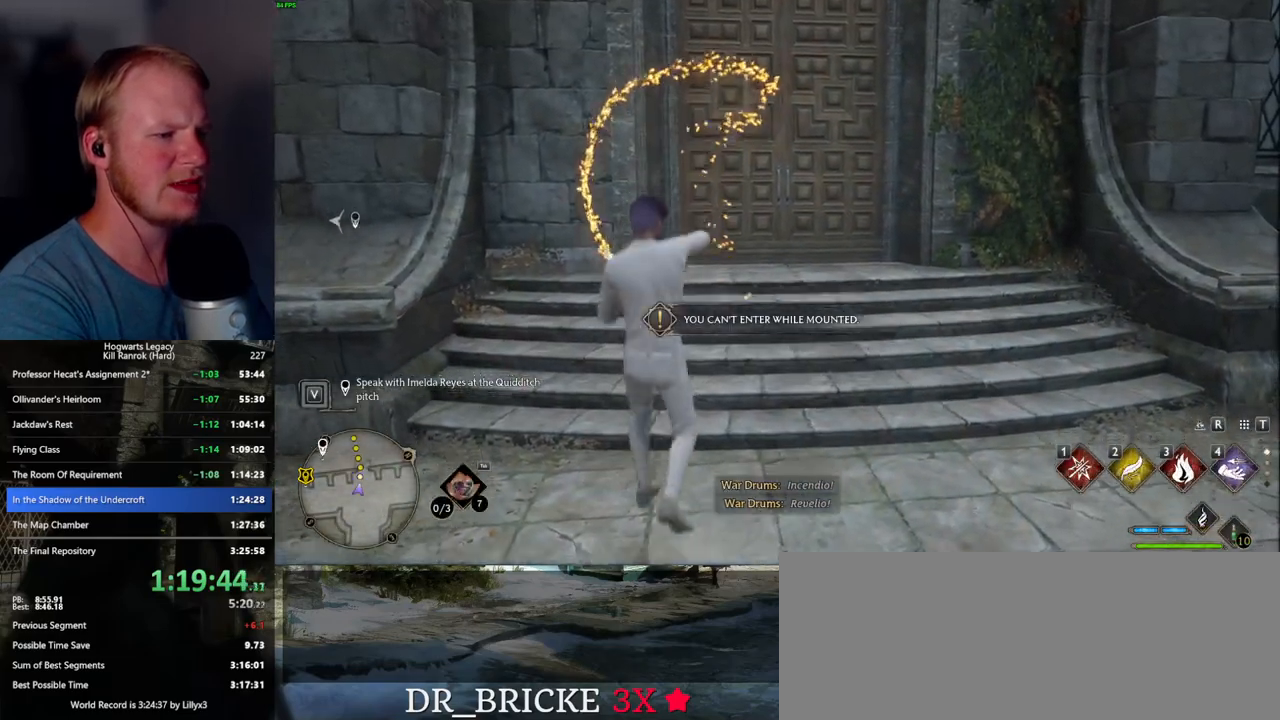
{"keys": [], "mouse": [], "events": []}